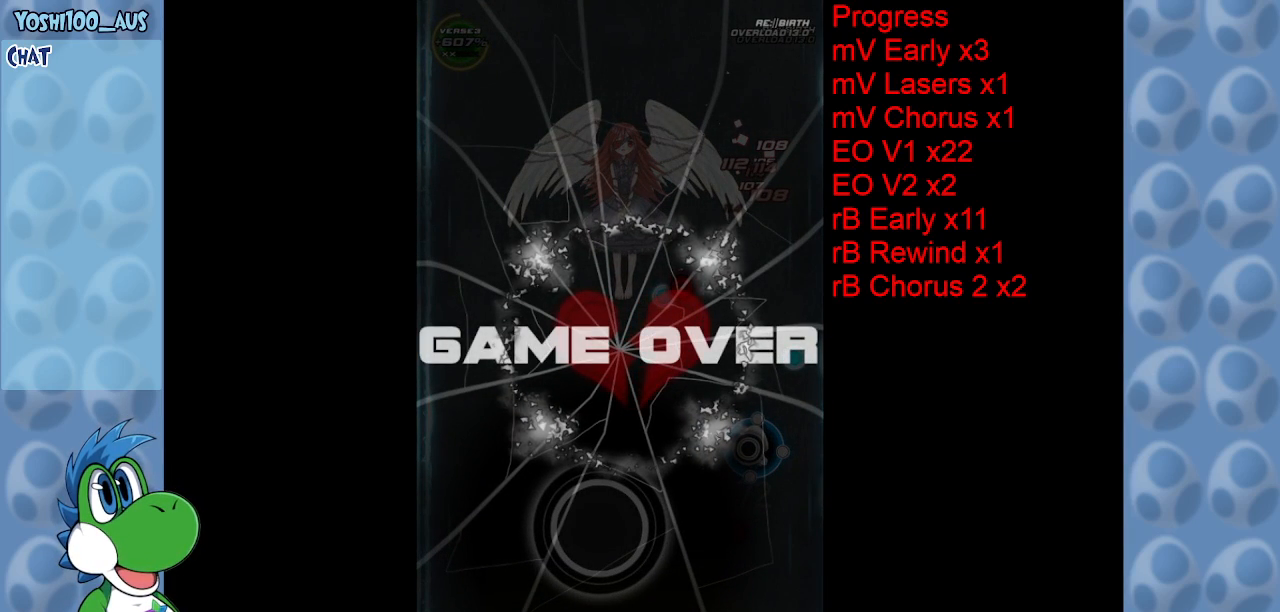
Gameplay with keyboard; each line is a JSON object with the keys held at the frame after it. "events" lists presses ("down") and releases ("up") of "c", "down", "left", "right", "up", "x" and "z" between this image and that frame as [ms after this image, input, new state], when the widget could be followed in between. No other keys are recorded. Mouse input is not recorded.
{"keys": [], "events": [[134, "z", "down"], [267, "z", "up"]]}
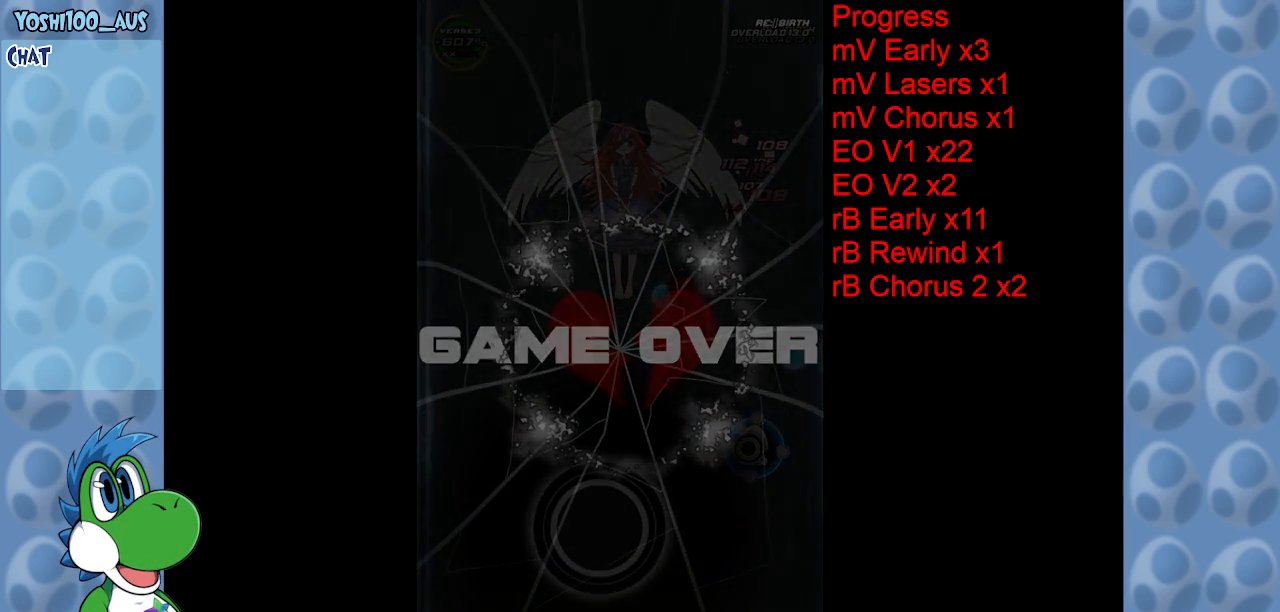
{"keys": [], "events": []}
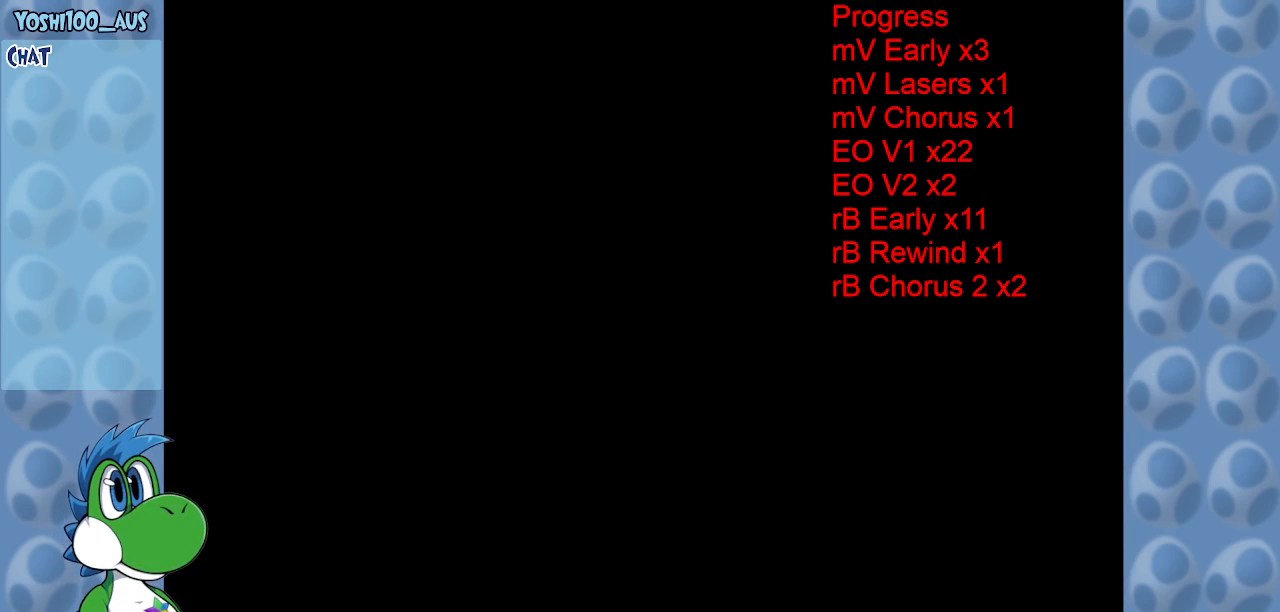
{"keys": [], "events": [[400, "z", "down"], [500, "z", "up"]]}
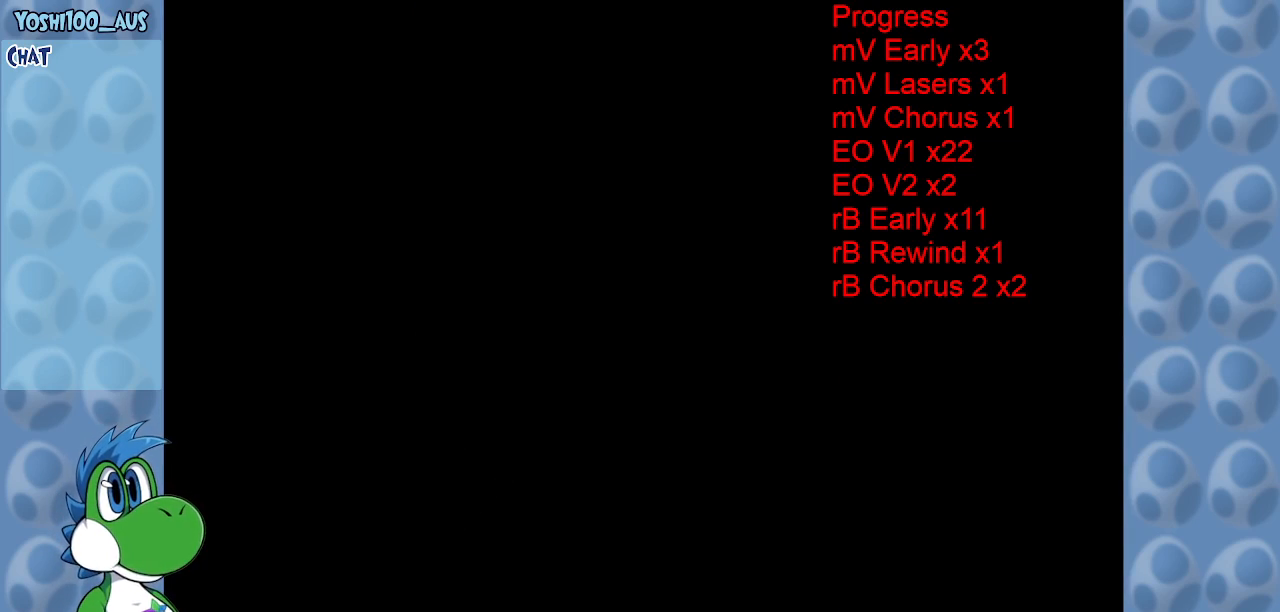
{"keys": [], "events": [[34, "z", "down"], [134, "z", "up"], [400, "z", "down"], [500, "z", "up"]]}
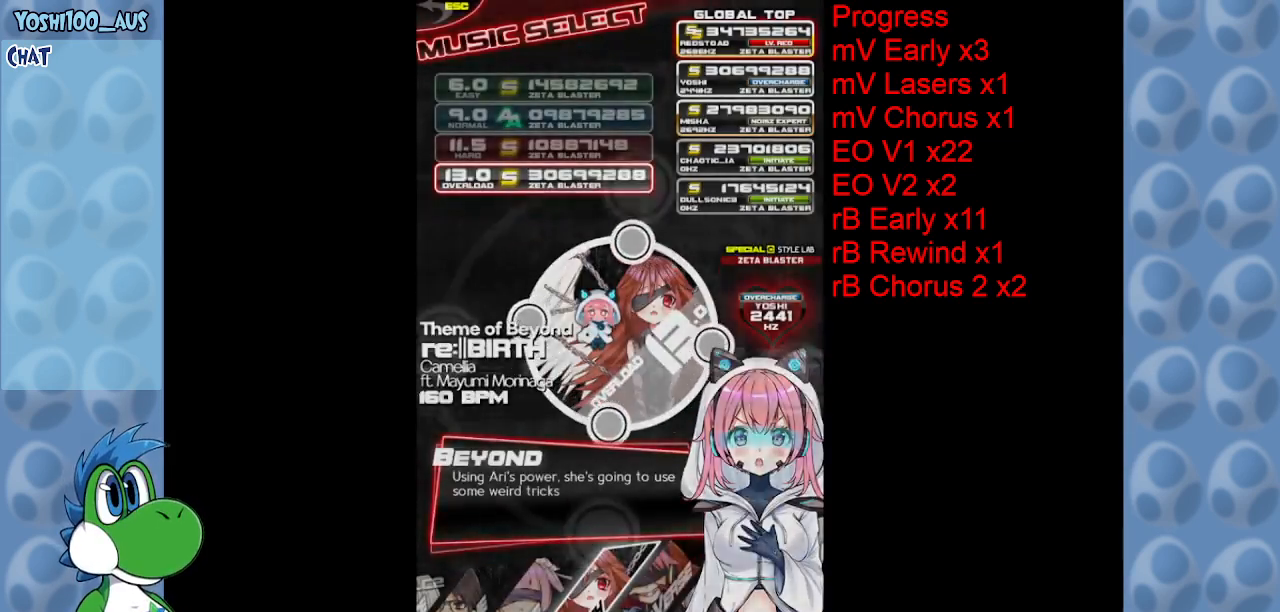
{"keys": [], "events": [[50, "z", "down"], [150, "z", "up"], [200, "z", "down"], [234, "z", "up"]]}
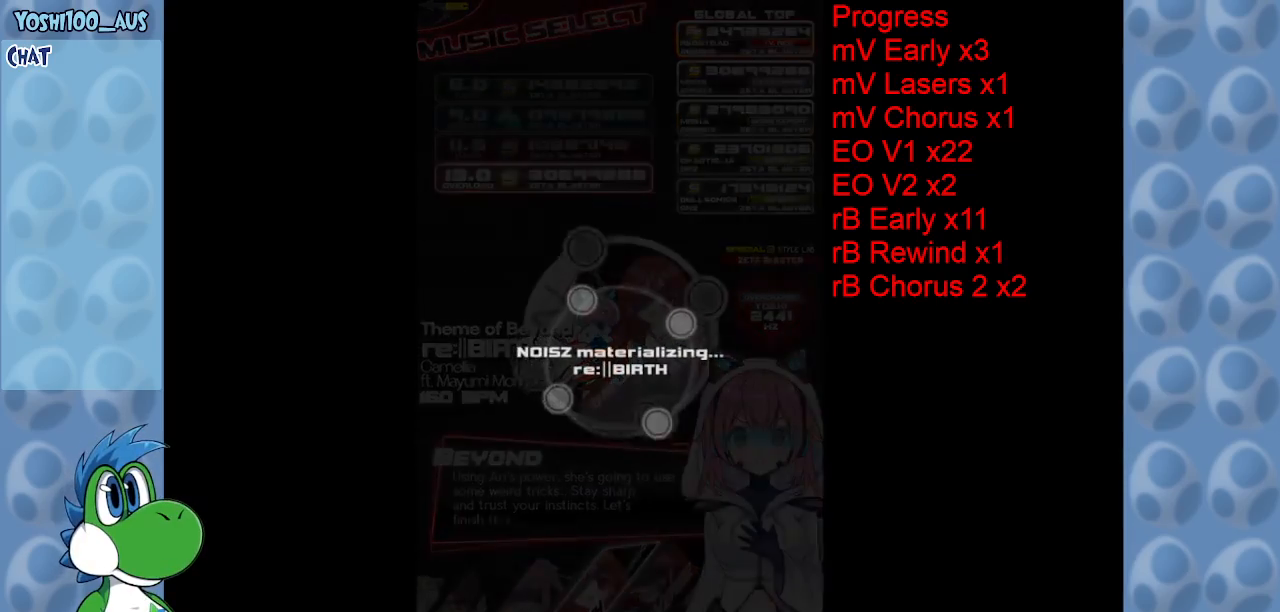
{"keys": [], "events": []}
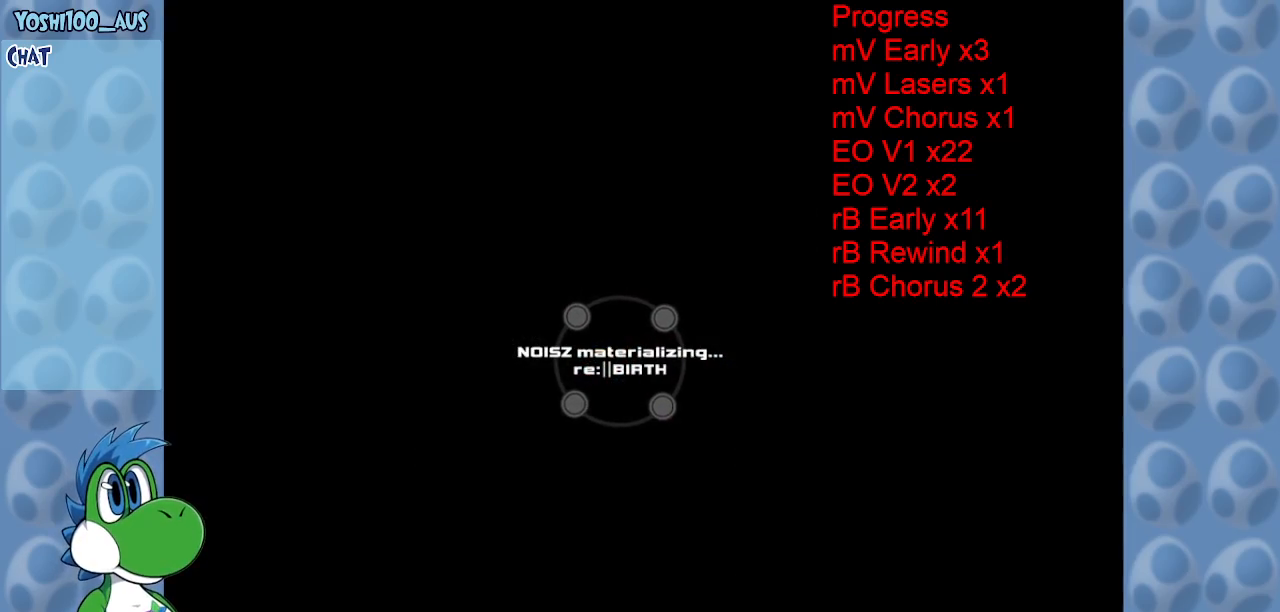
{"keys": [], "events": []}
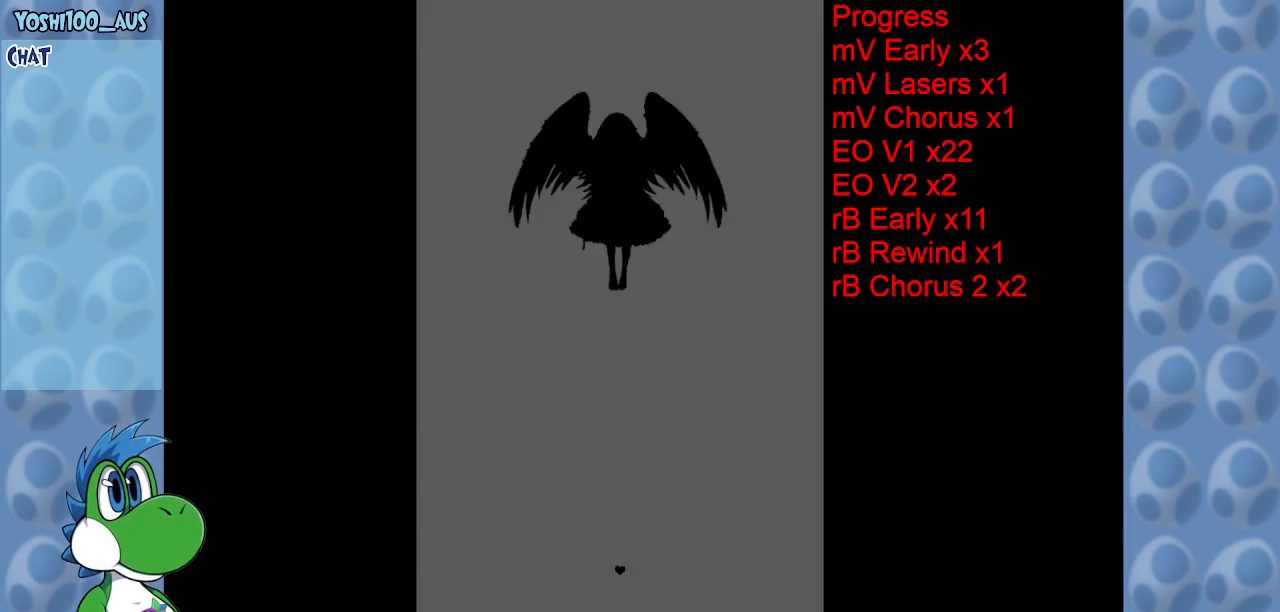
{"keys": [], "events": []}
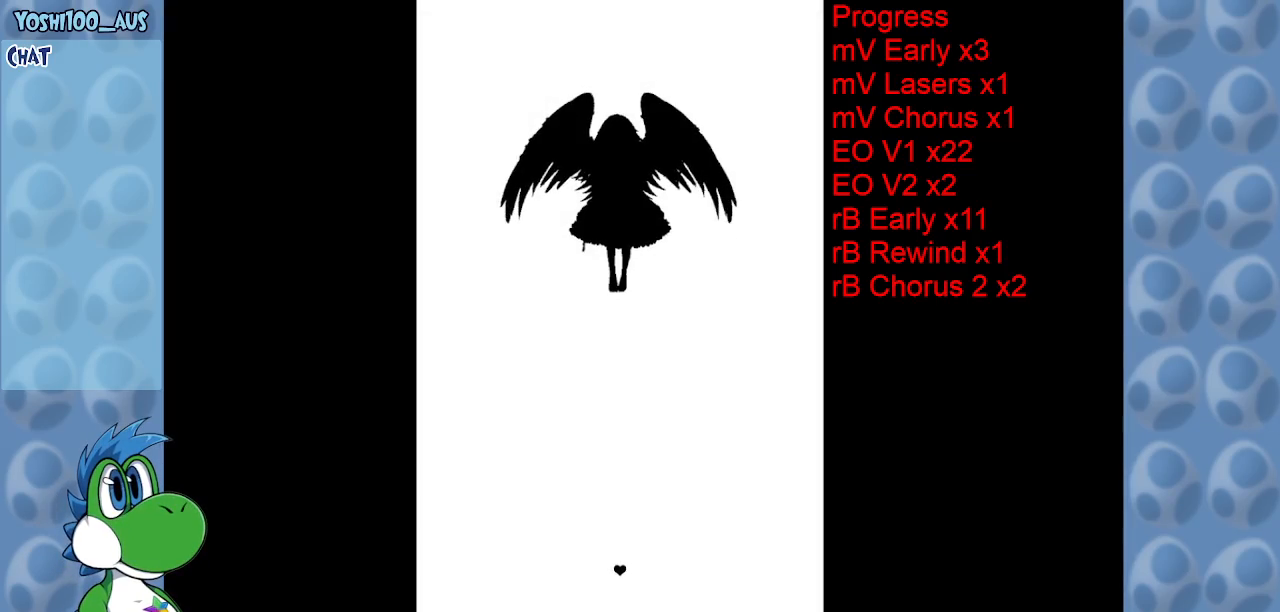
{"keys": ["down"], "events": [[450, "down", "down"]]}
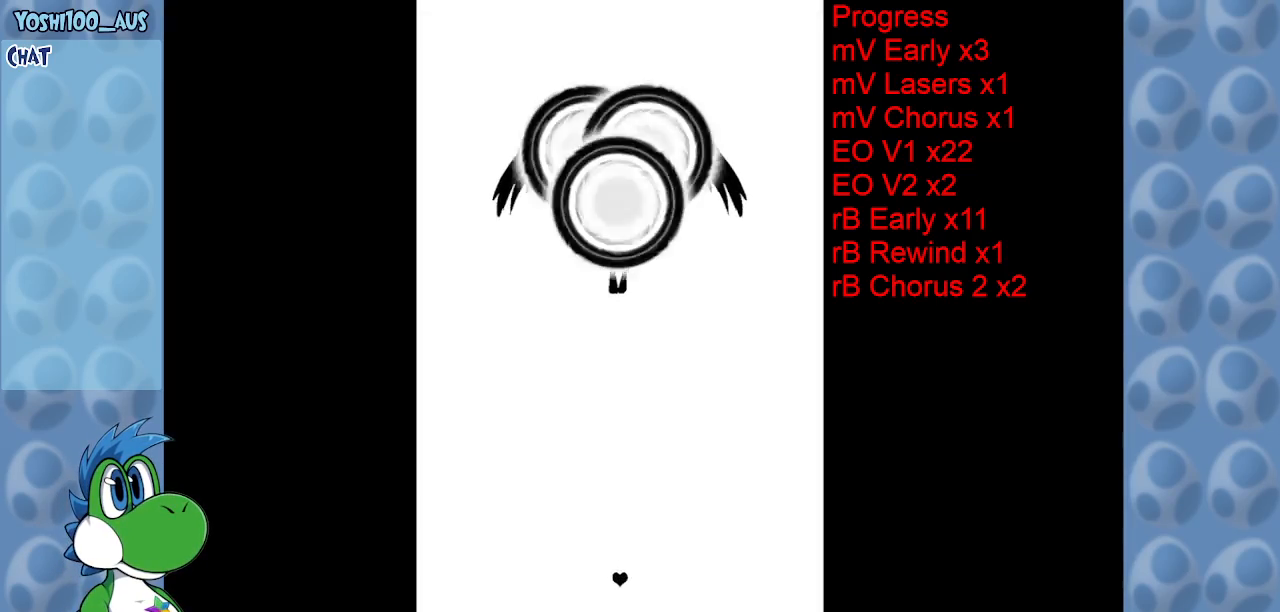
{"keys": [], "events": [[417, "down", "up"]]}
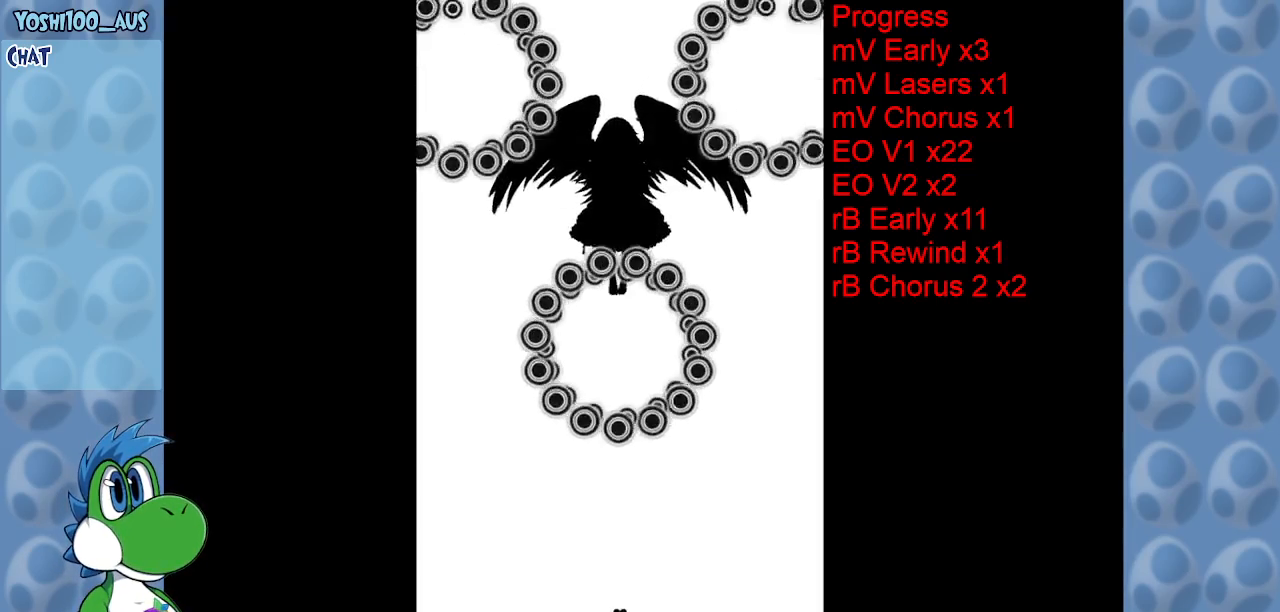
{"keys": [], "events": [[234, "left", "down"], [384, "left", "up"]]}
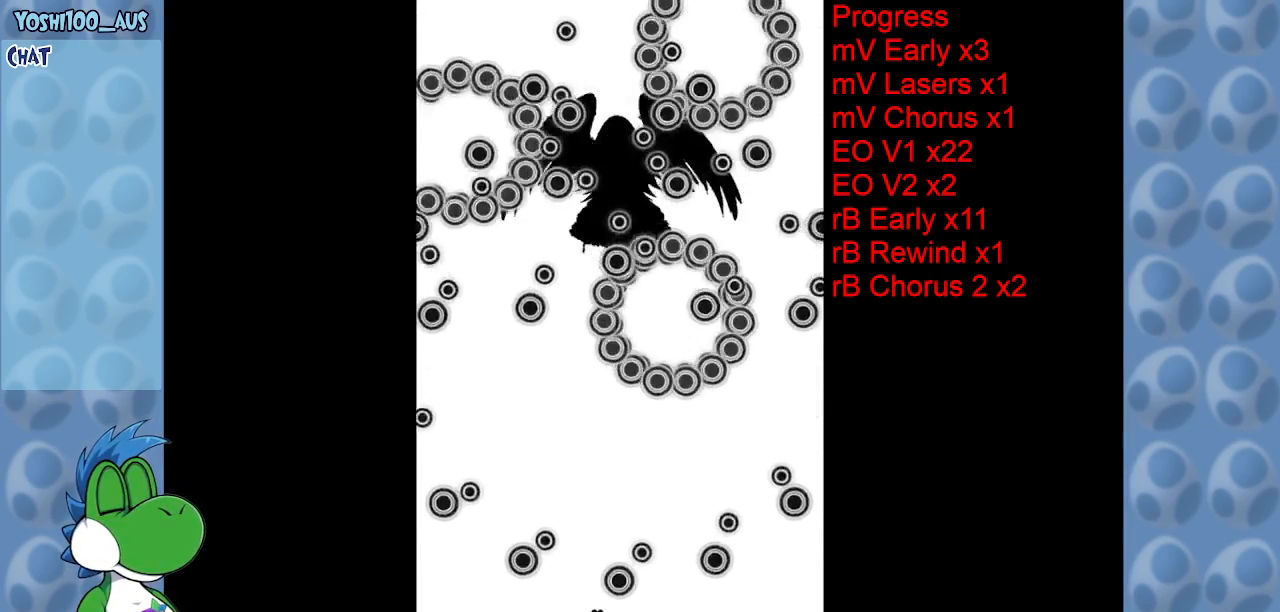
{"keys": ["left"], "events": [[434, "left", "down"]]}
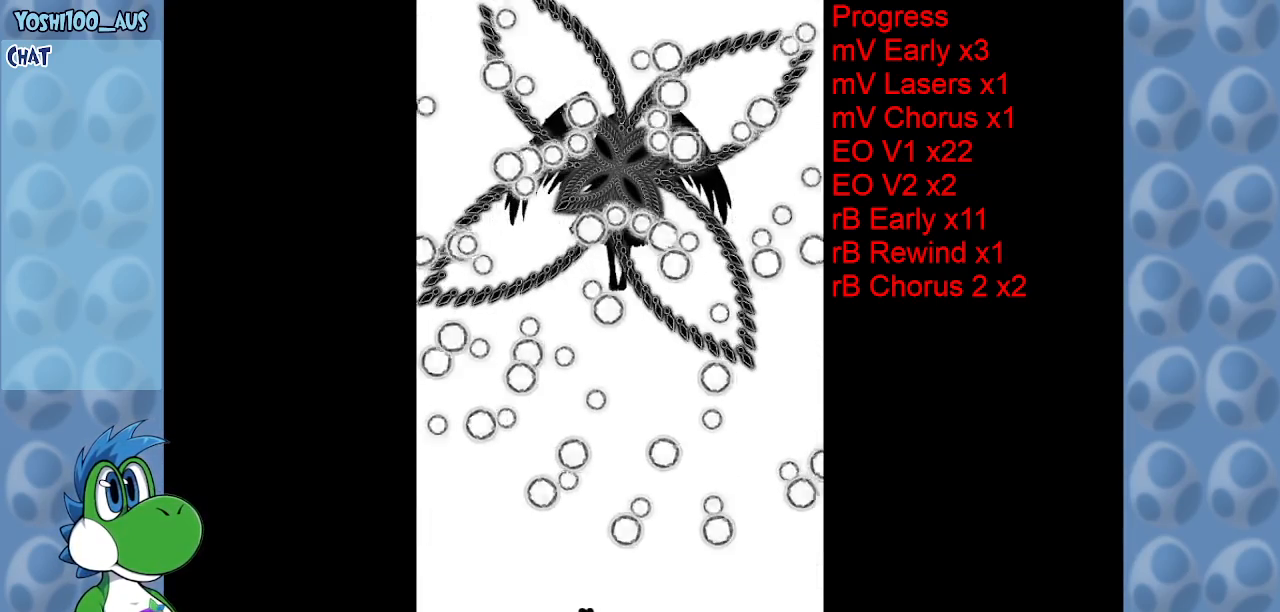
{"keys": [], "events": [[84, "left", "up"]]}
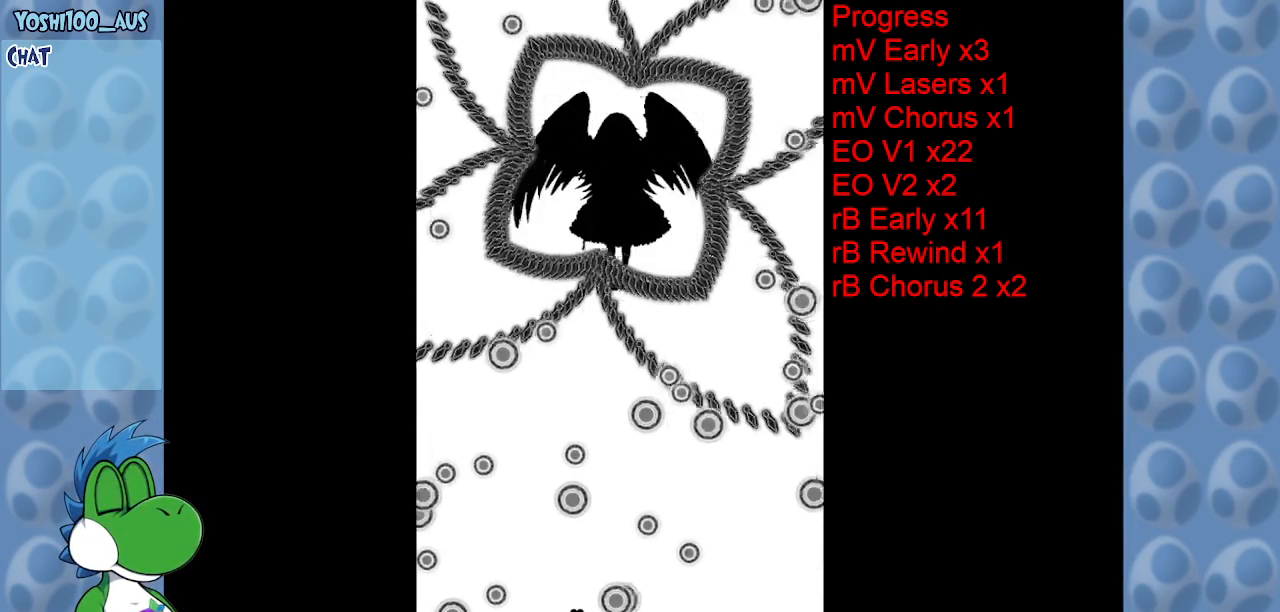
{"keys": [], "events": []}
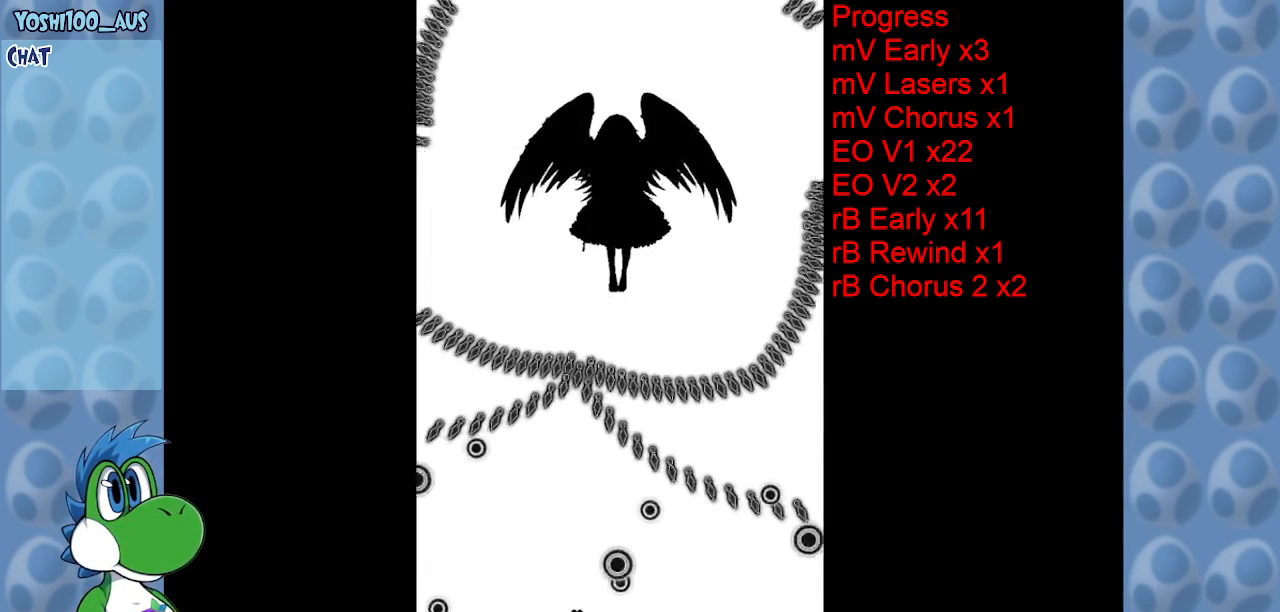
{"keys": [], "events": [[350, "right", "down"], [484, "right", "up"]]}
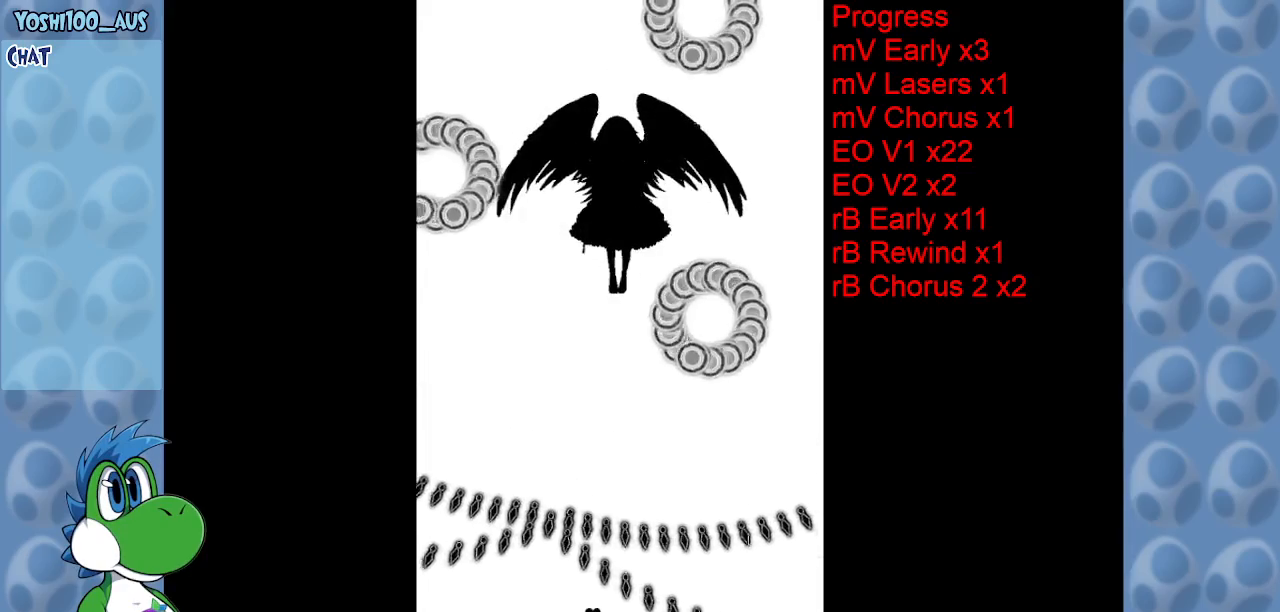
{"keys": [], "events": []}
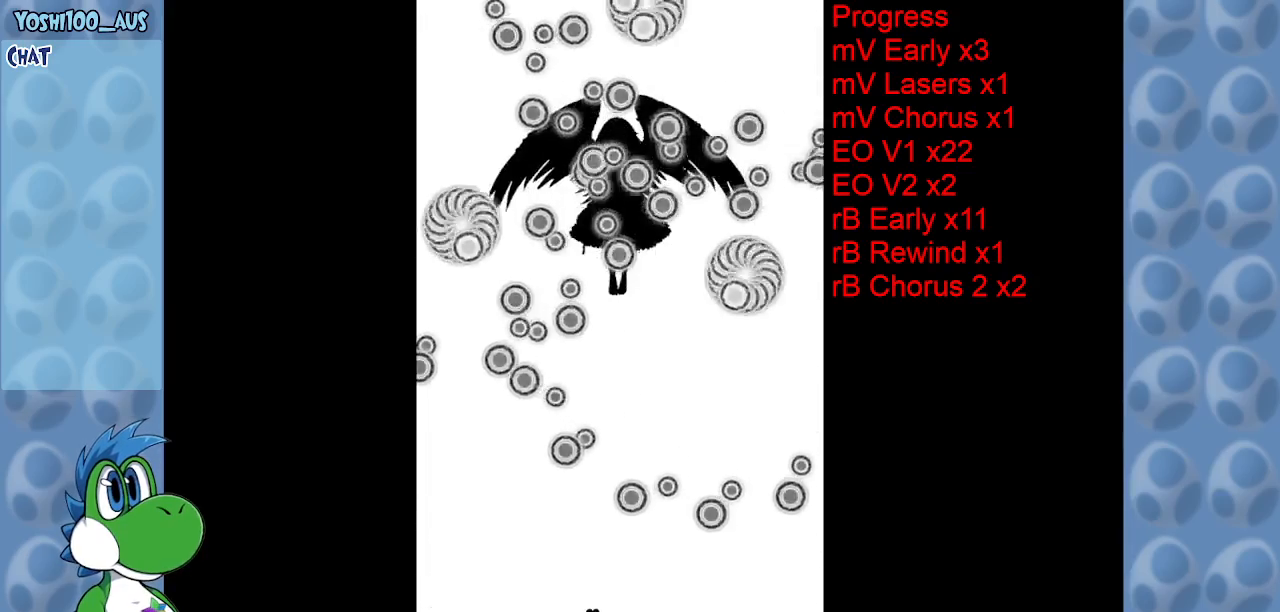
{"keys": [], "events": [[50, "left", "down"], [334, "left", "up"]]}
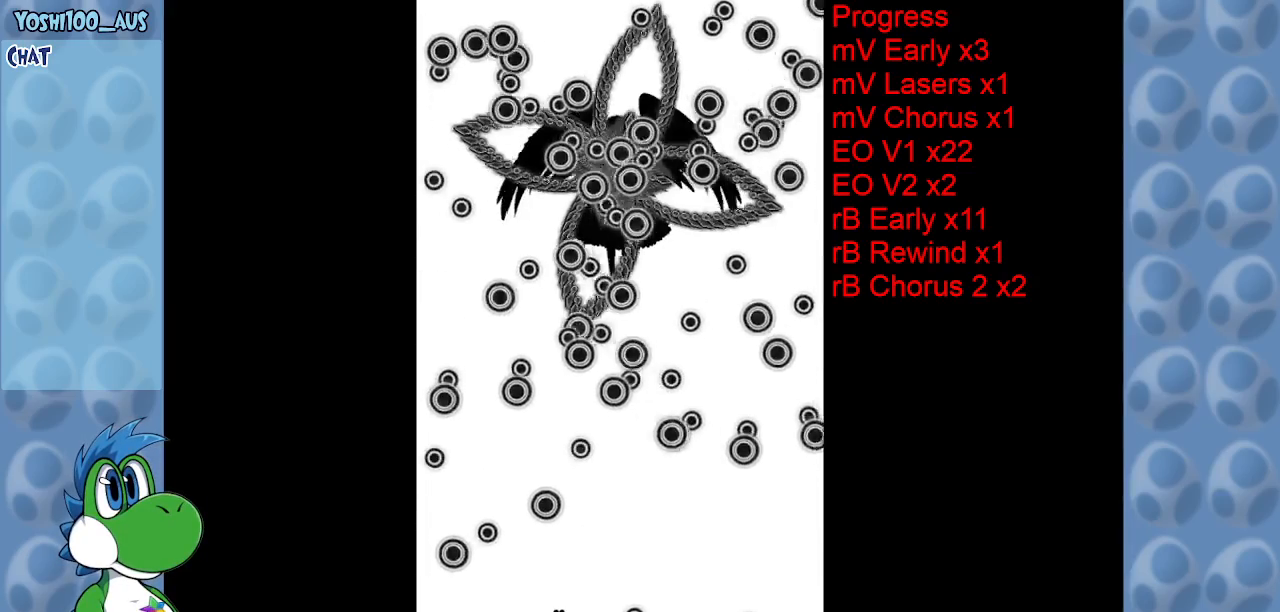
{"keys": [], "events": [[250, "left", "down"], [350, "left", "up"]]}
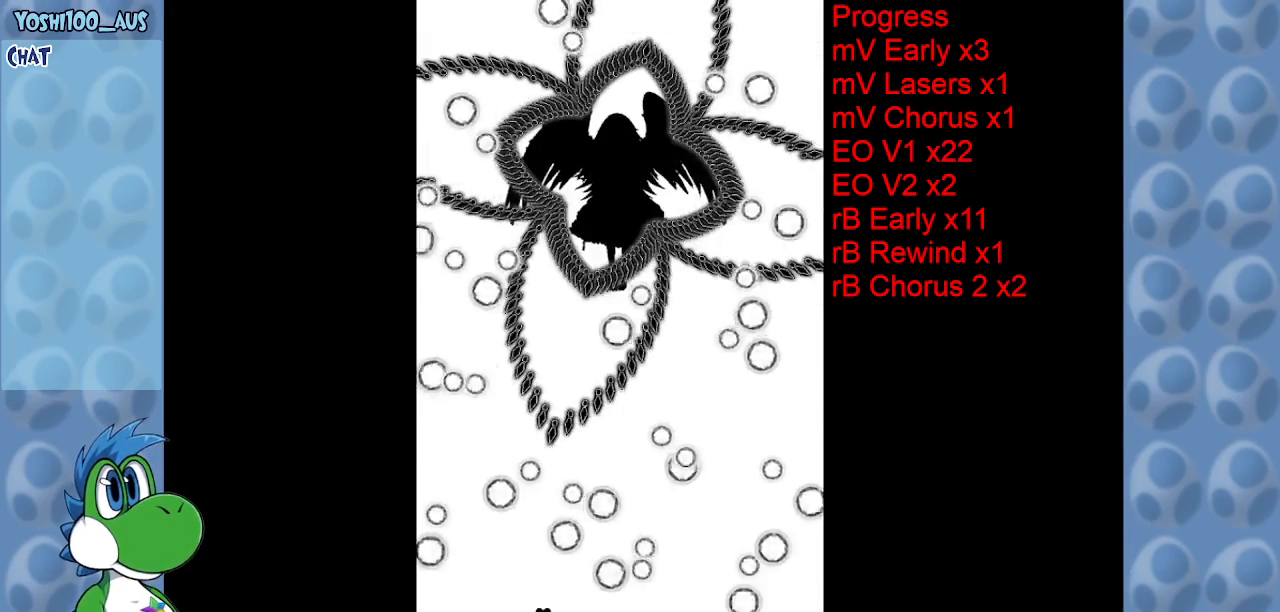
{"keys": [], "events": []}
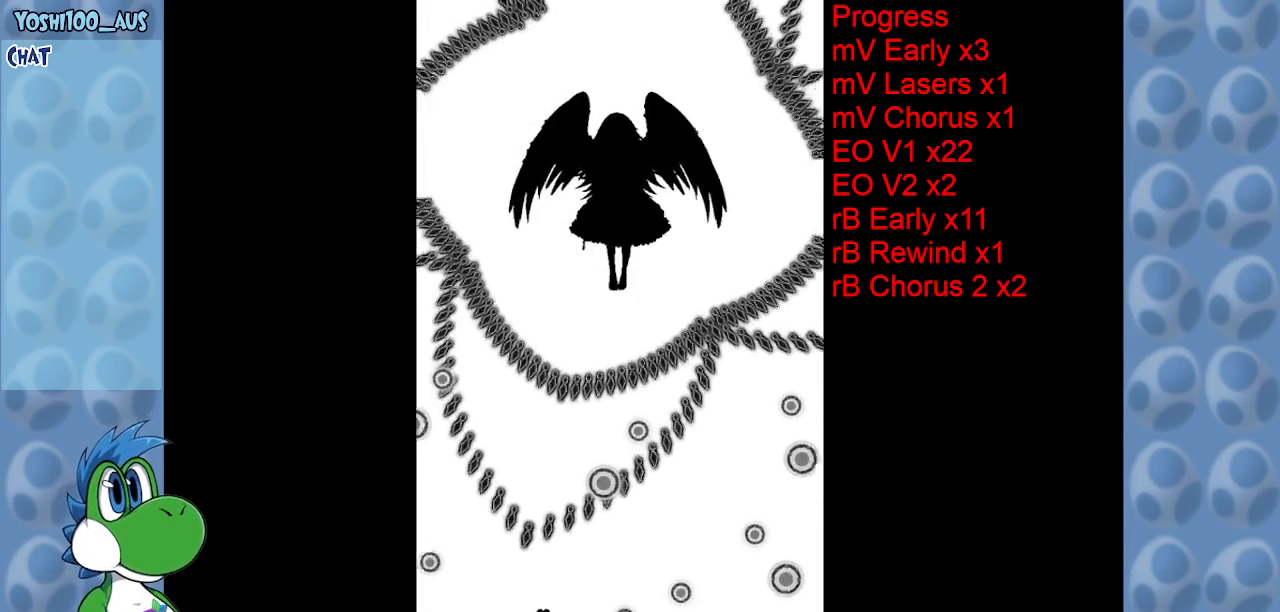
{"keys": [], "events": []}
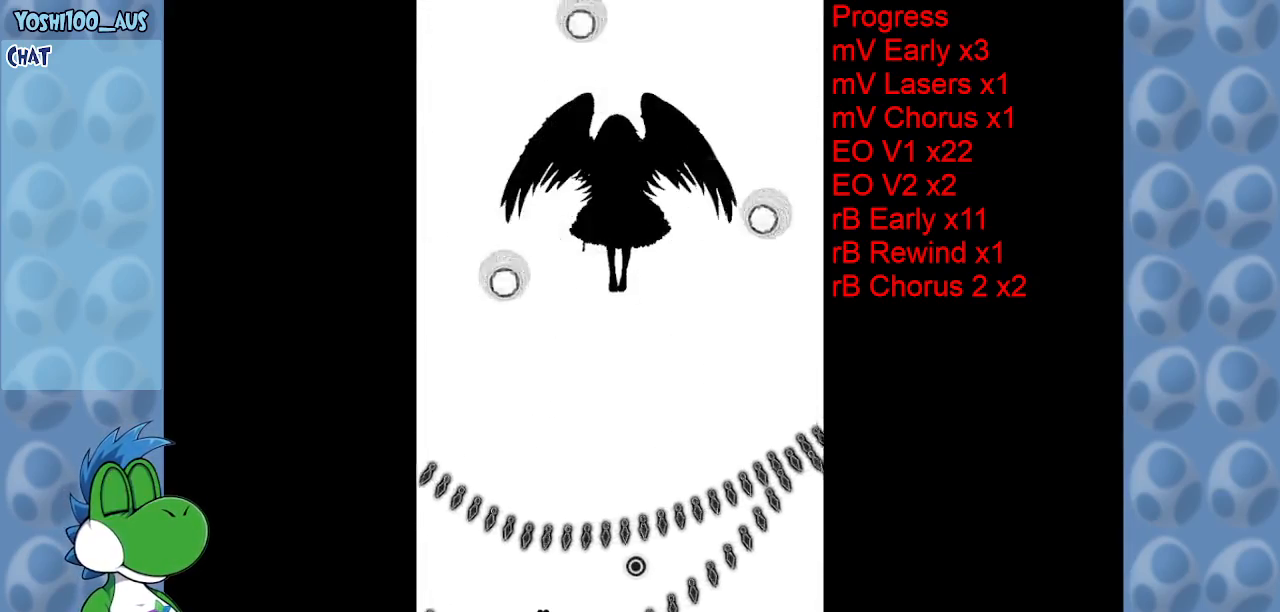
{"keys": ["right"], "events": [[350, "right", "down"]]}
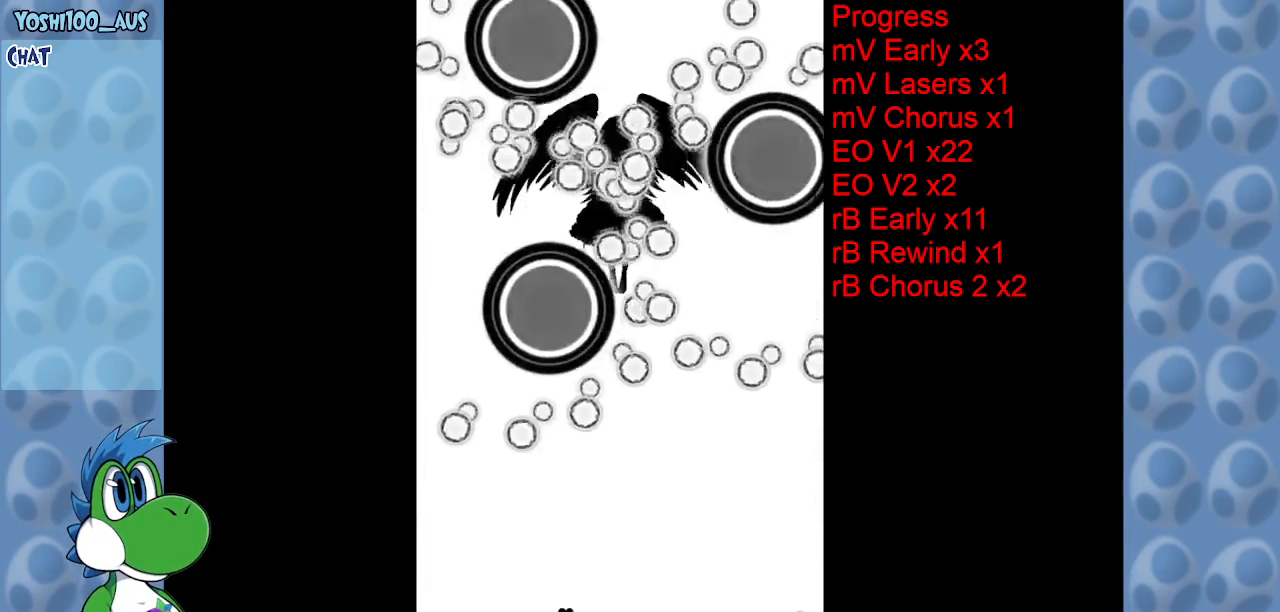
{"keys": ["right"], "events": []}
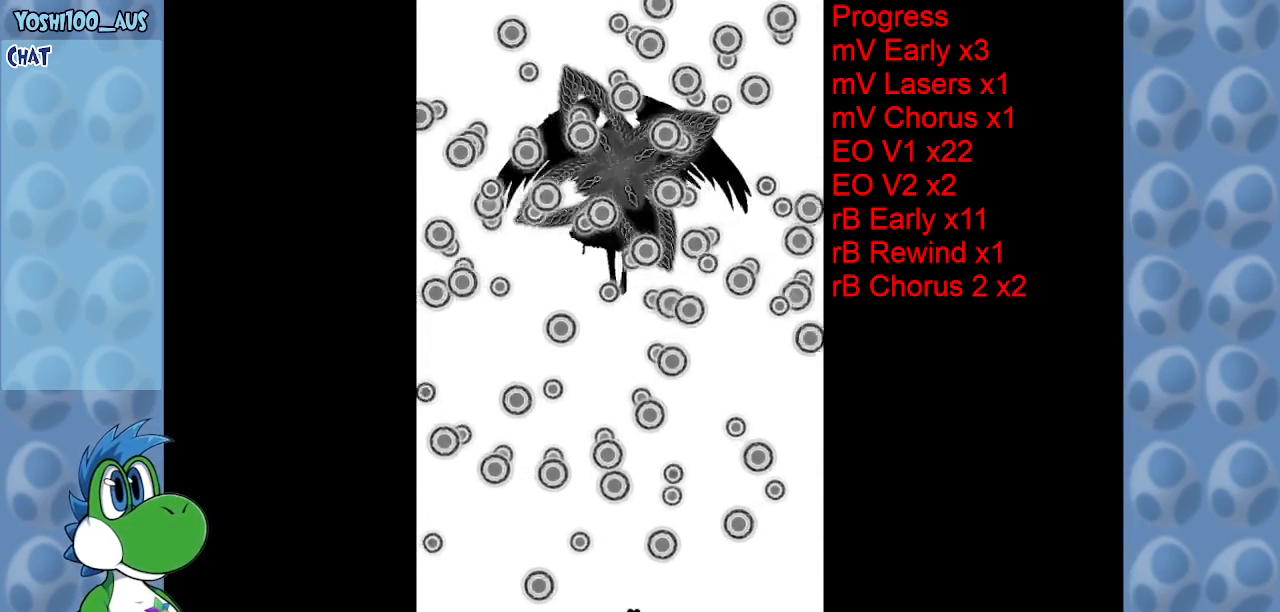
{"keys": [], "events": [[134, "right", "up"]]}
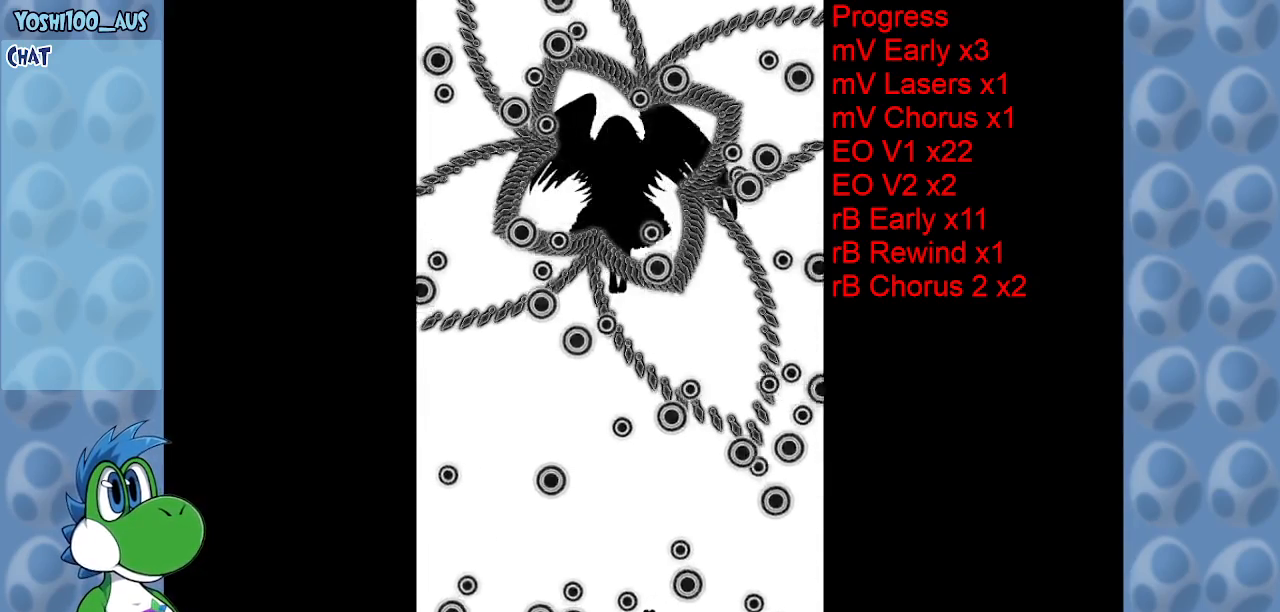
{"keys": [], "events": [[384, "right", "down"], [484, "right", "up"]]}
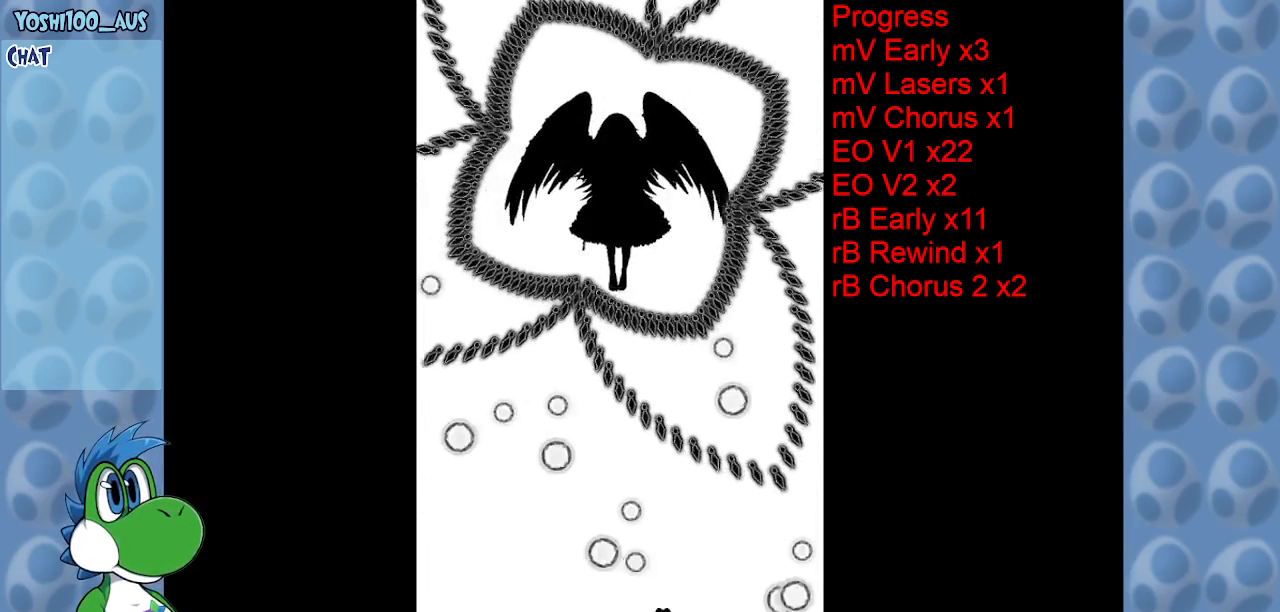
{"keys": [], "events": []}
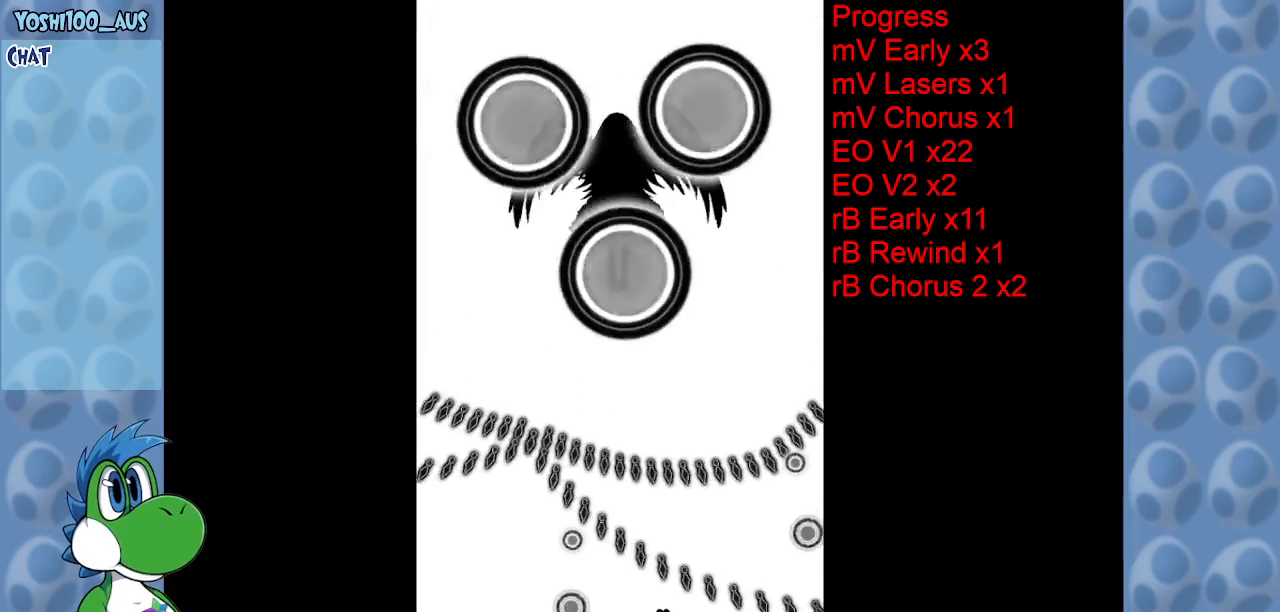
{"keys": [], "events": [[100, "left", "down"], [150, "left", "up"], [234, "right", "down"], [284, "right", "up"]]}
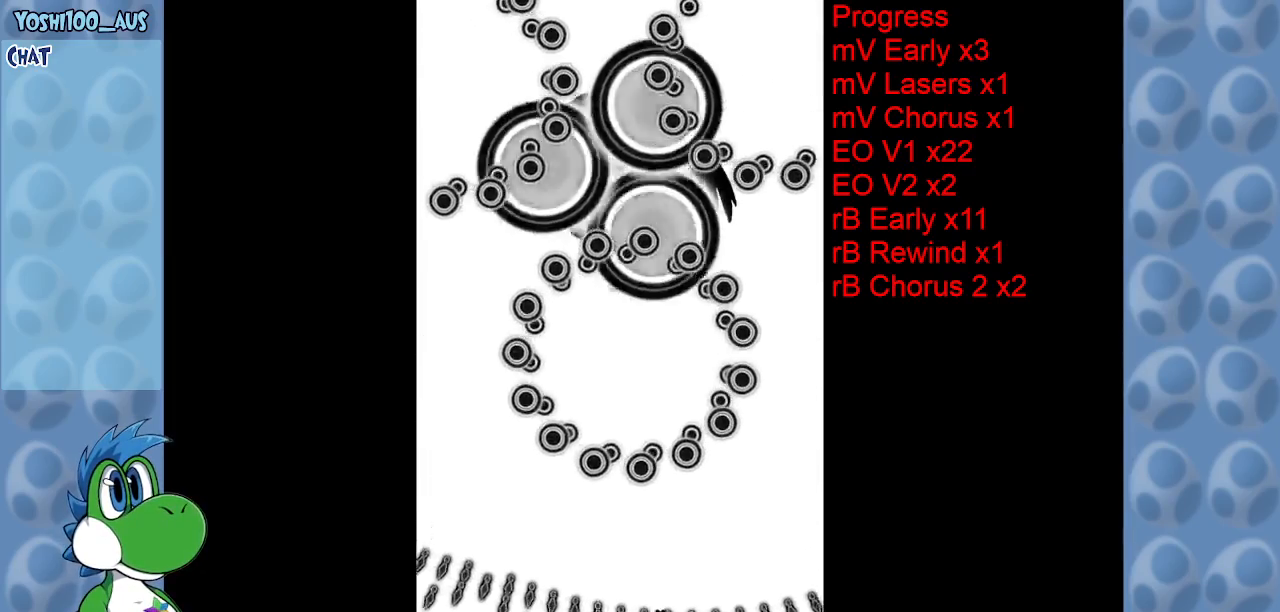
{"keys": [], "events": [[67, "left", "down"], [350, "left", "up"]]}
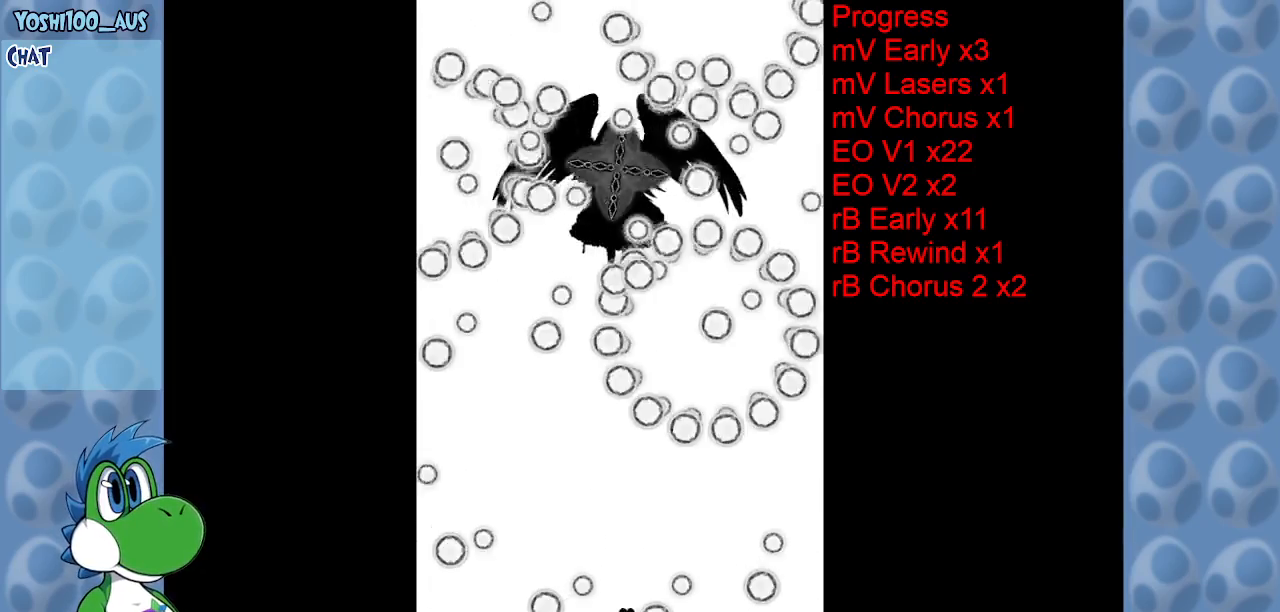
{"keys": ["left"], "events": [[400, "left", "down"]]}
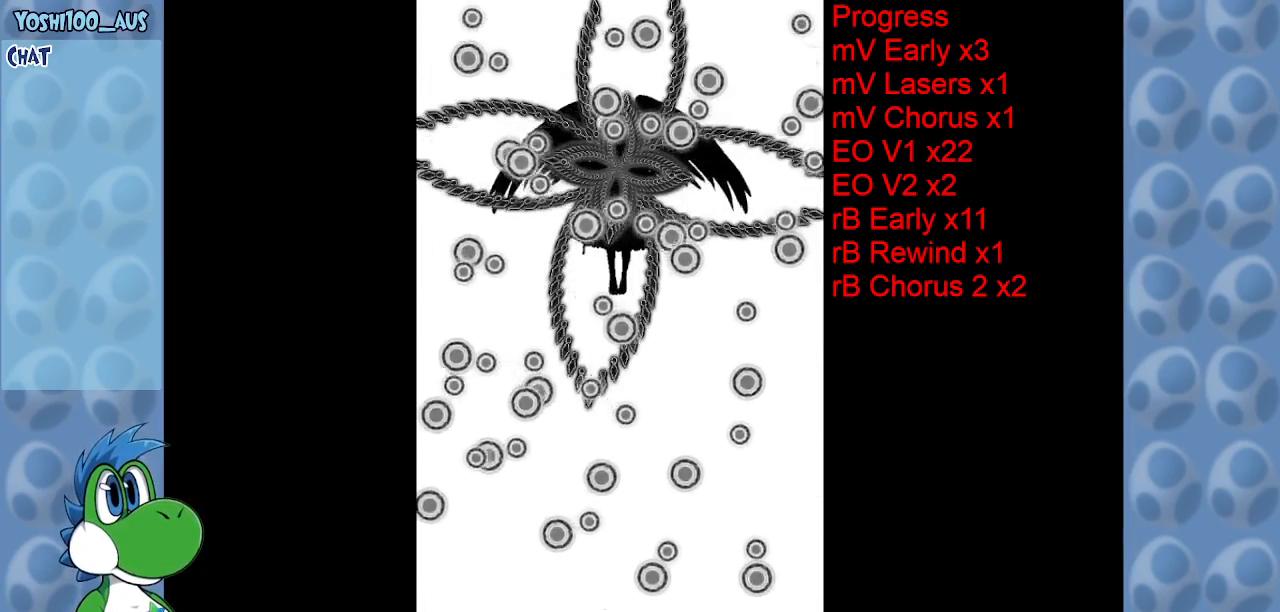
{"keys": [], "events": [[50, "left", "up"]]}
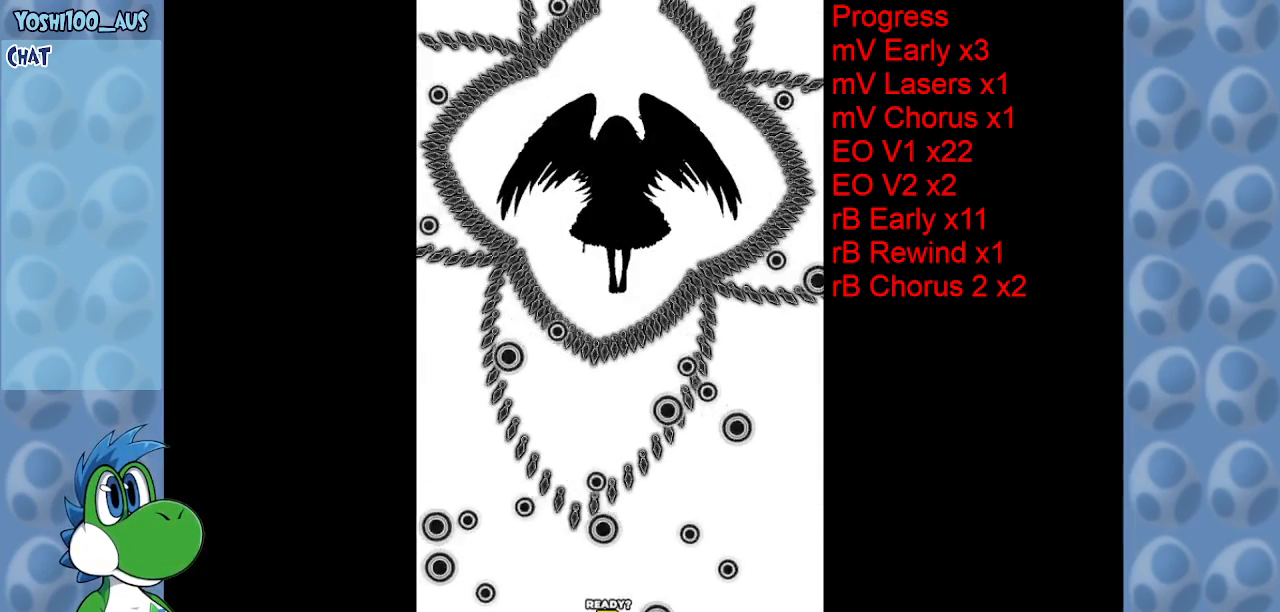
{"keys": ["z"], "events": [[400, "left", "down"], [450, "left", "up"], [450, "z", "down"]]}
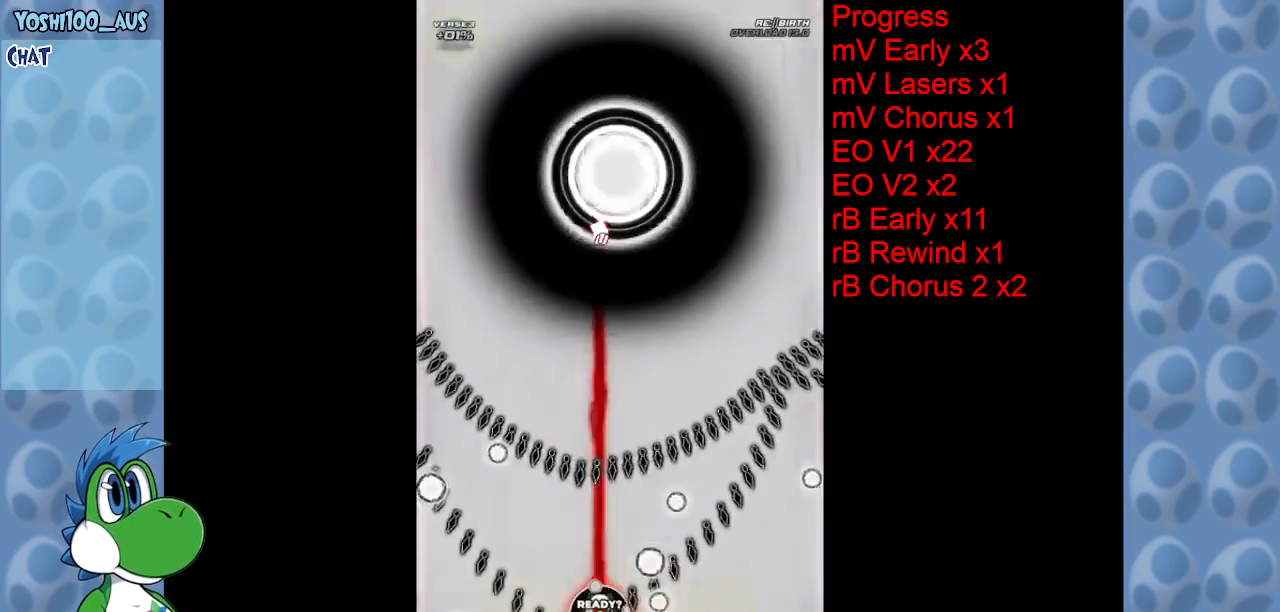
{"keys": [], "events": [[84, "z", "up"], [267, "z", "down"], [467, "z", "up"]]}